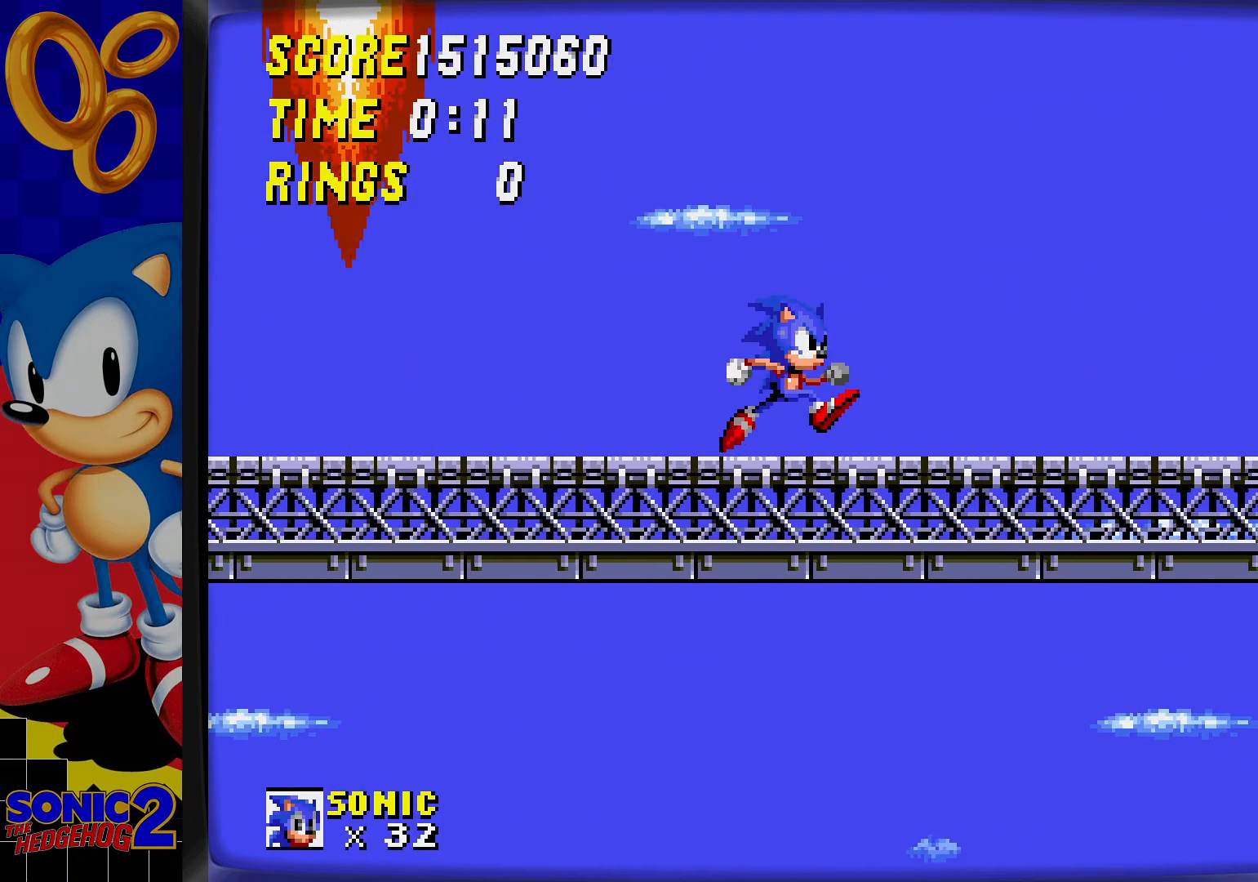
Gameplay with a controller; each line is a JSON object with the inputs held at the frame after it. "events" lists button and stick changes between this image and that frame as [ms after this image, input, new state], when the widget could be followed in between. Not read: L3 R3.
{"buttons": ["DPAD_DOWN"], "events": [[117, "DPAD_DOWN", "down"]]}
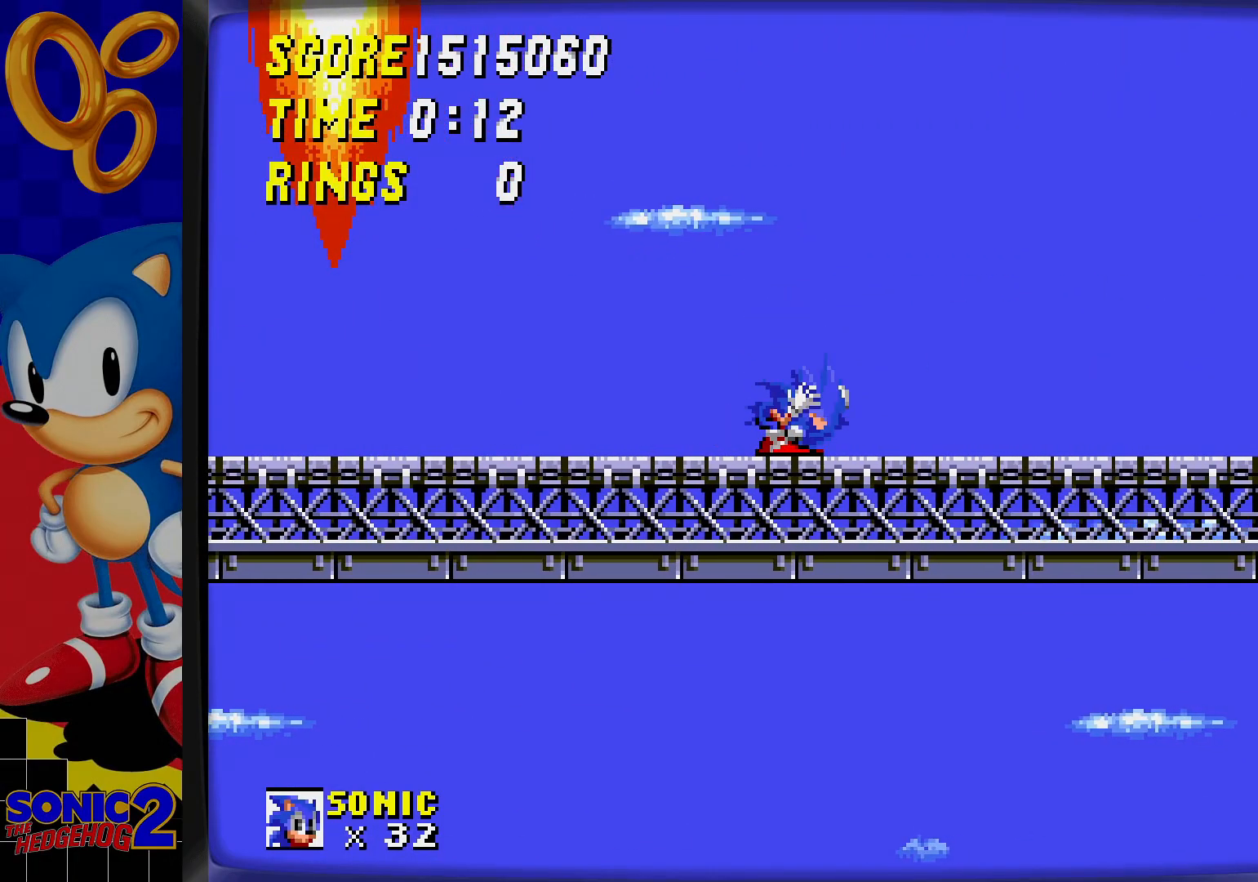
{"buttons": [], "events": [[33, "C", "down"], [100, "B", "down"], [100, "C", "up"], [133, "DPAD_DOWN", "up"], [167, "B", "up"]]}
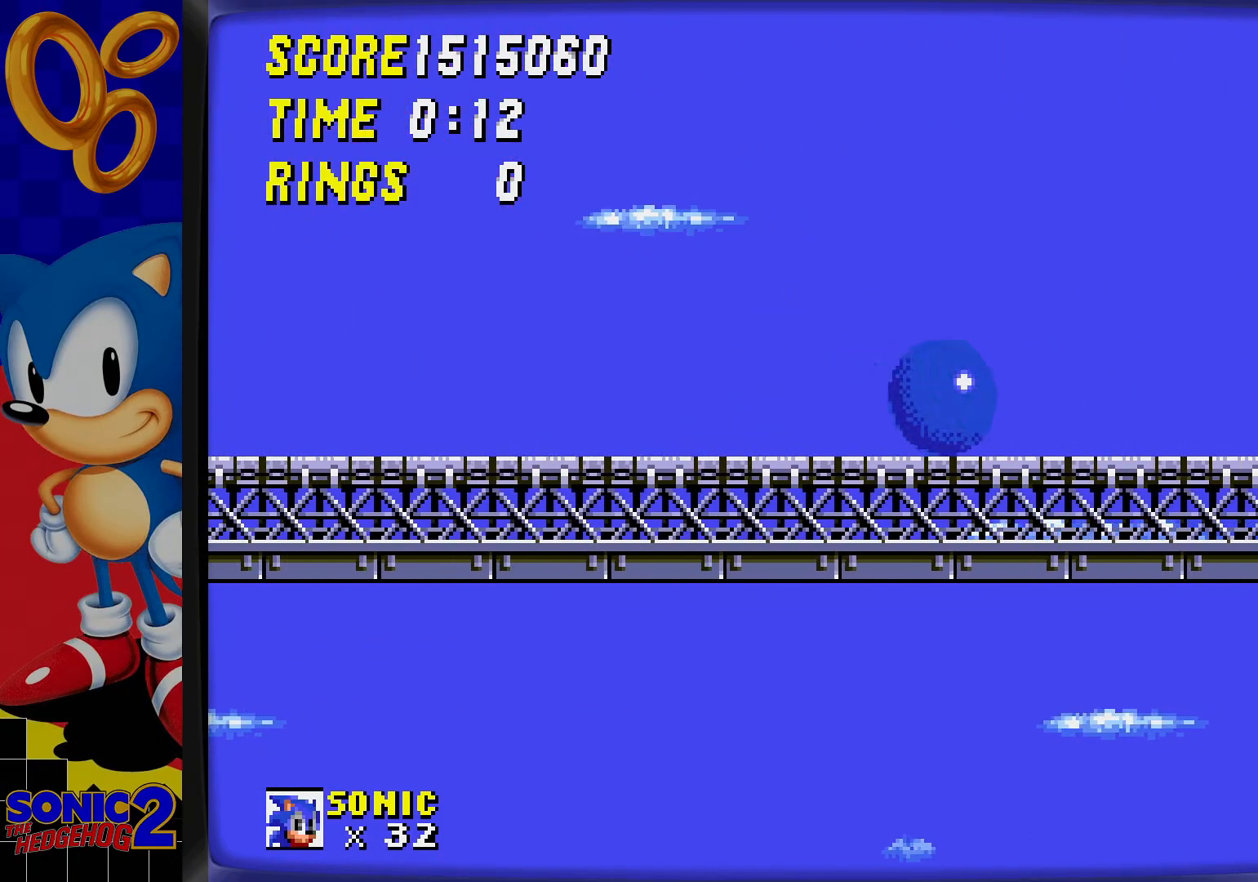
{"buttons": [], "events": [[67, "DPAD_LEFT", "down"], [283, "DPAD_LEFT", "up"]]}
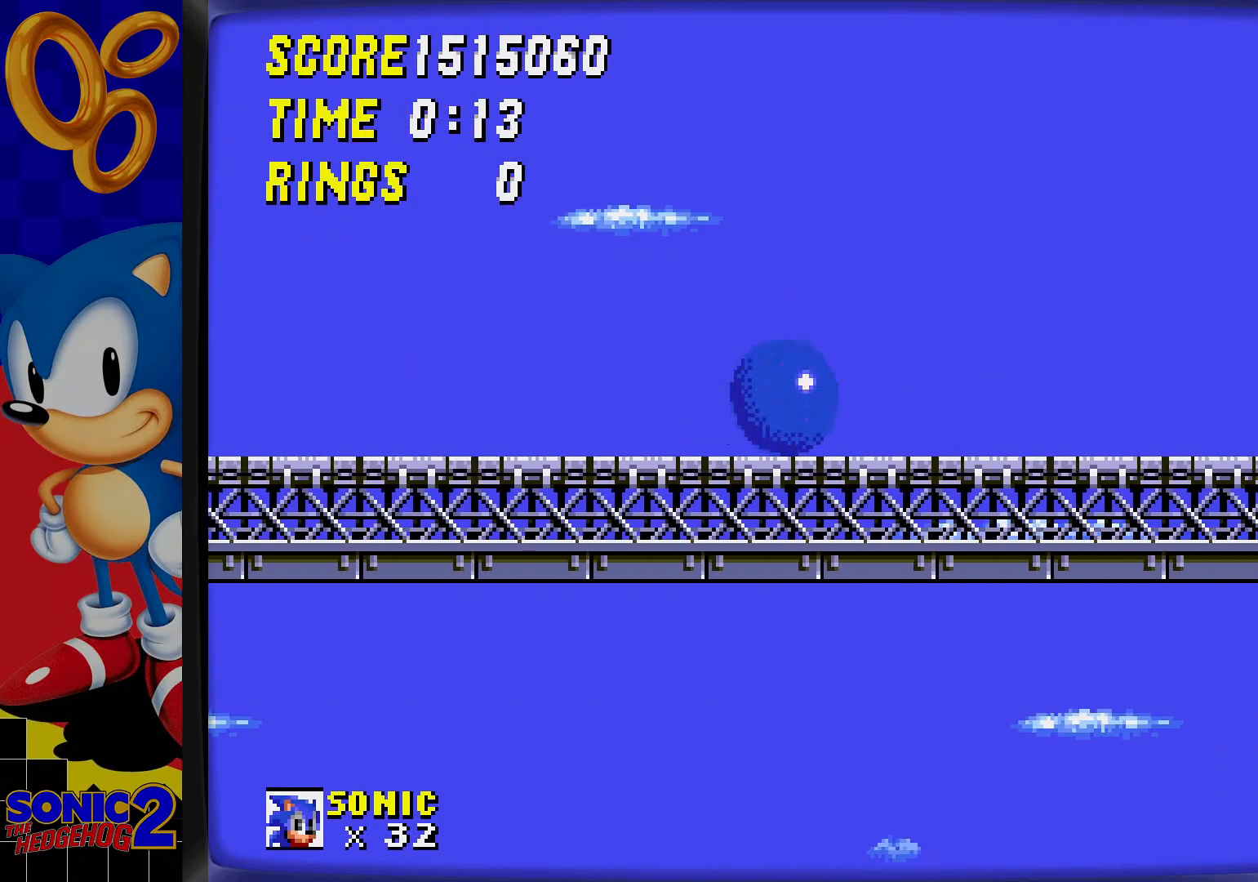
{"buttons": [], "events": [[150, "DPAD_LEFT", "down"], [300, "DPAD_LEFT", "up"]]}
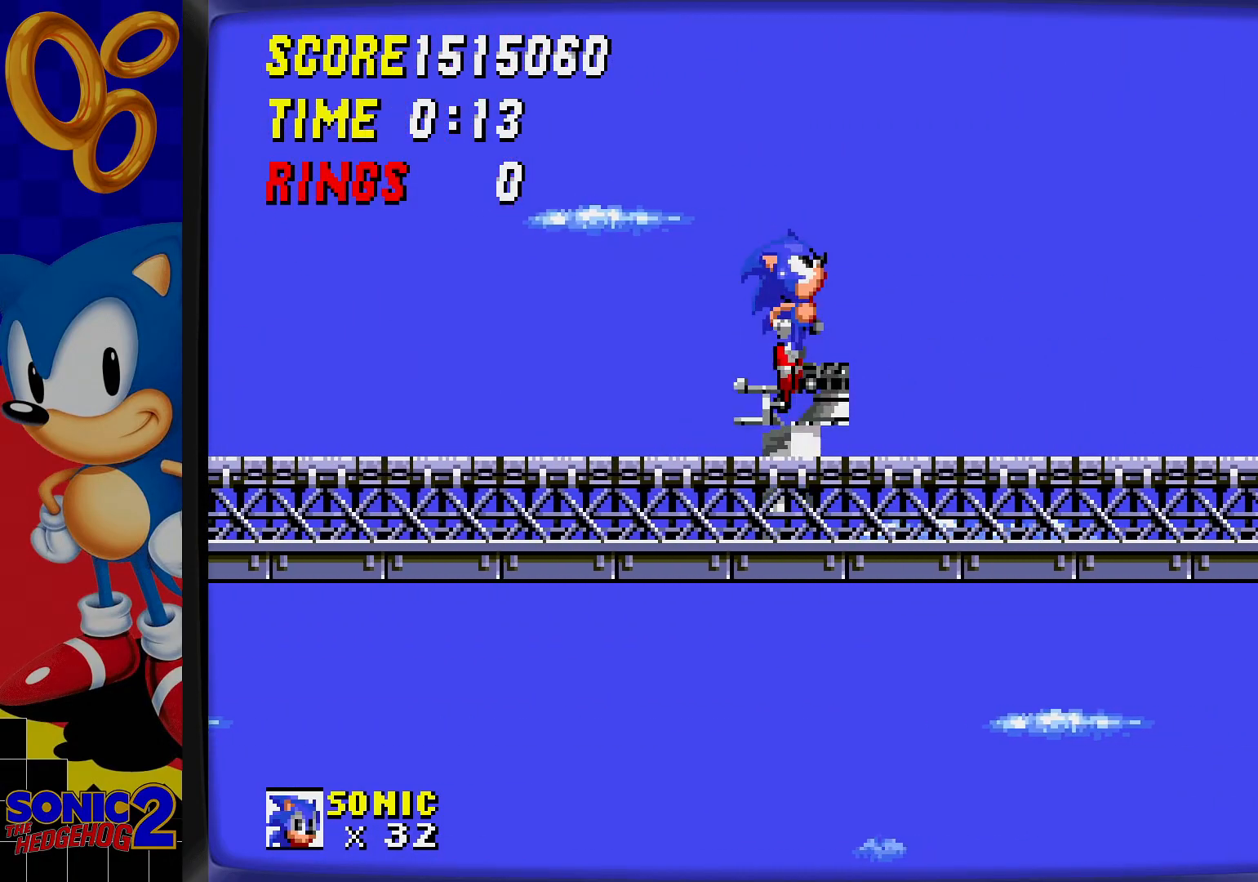
{"buttons": [], "events": []}
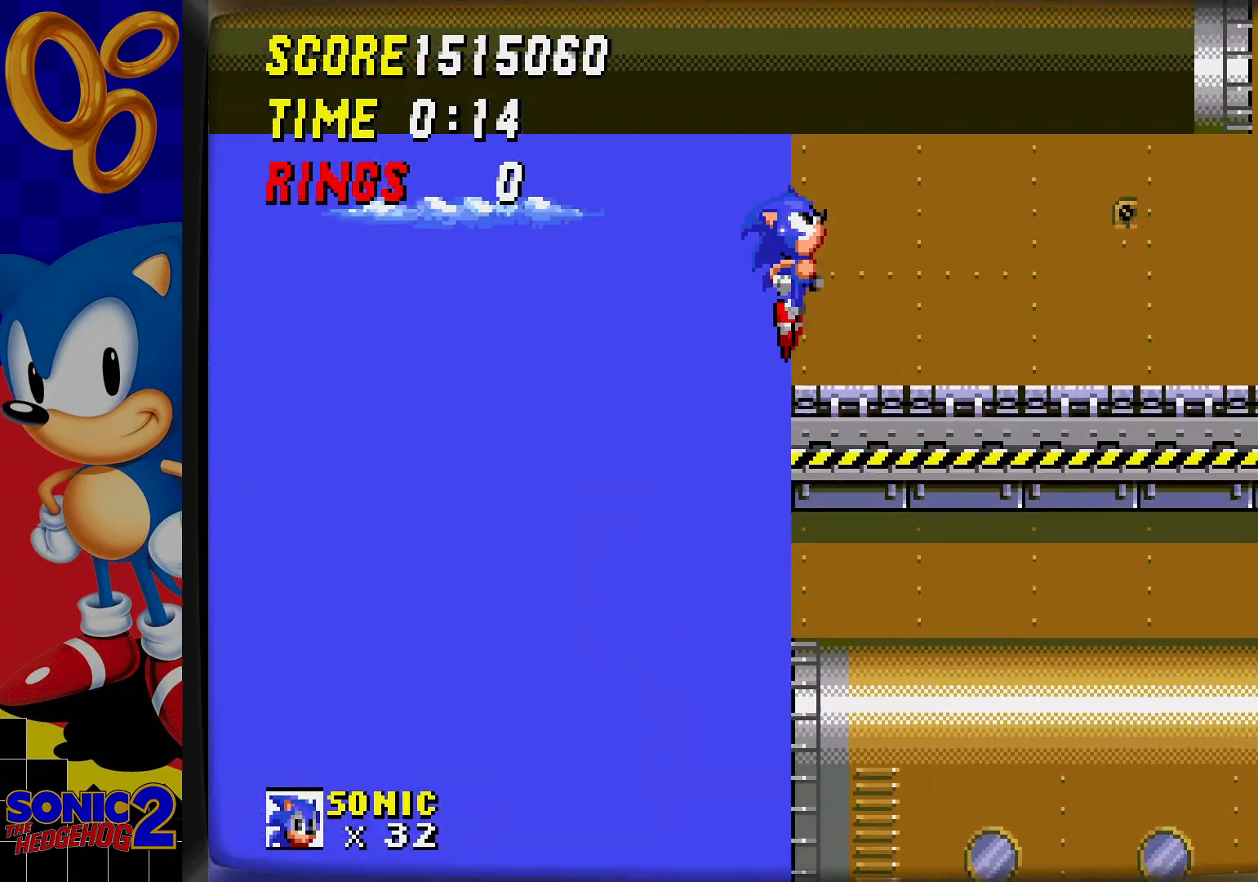
{"buttons": [], "events": []}
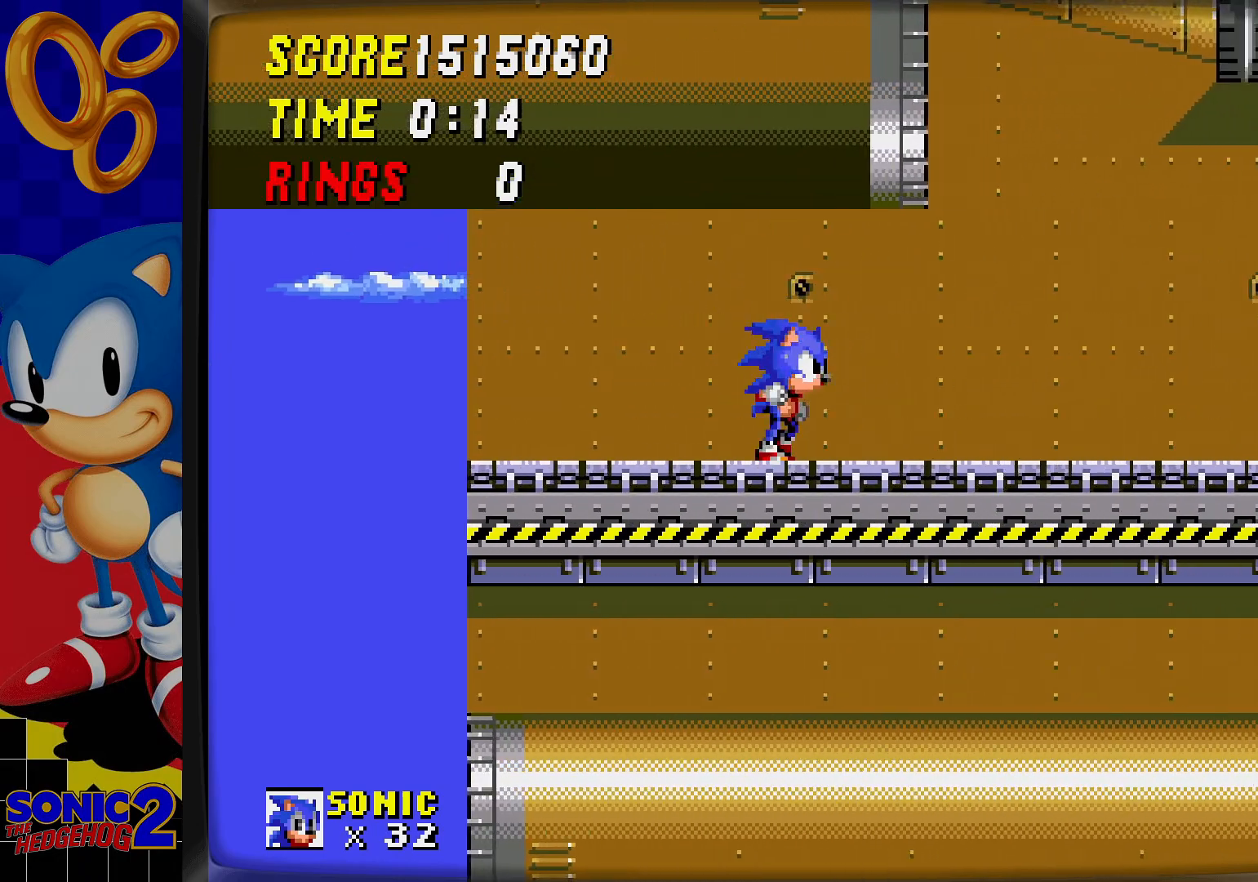
{"buttons": [], "events": []}
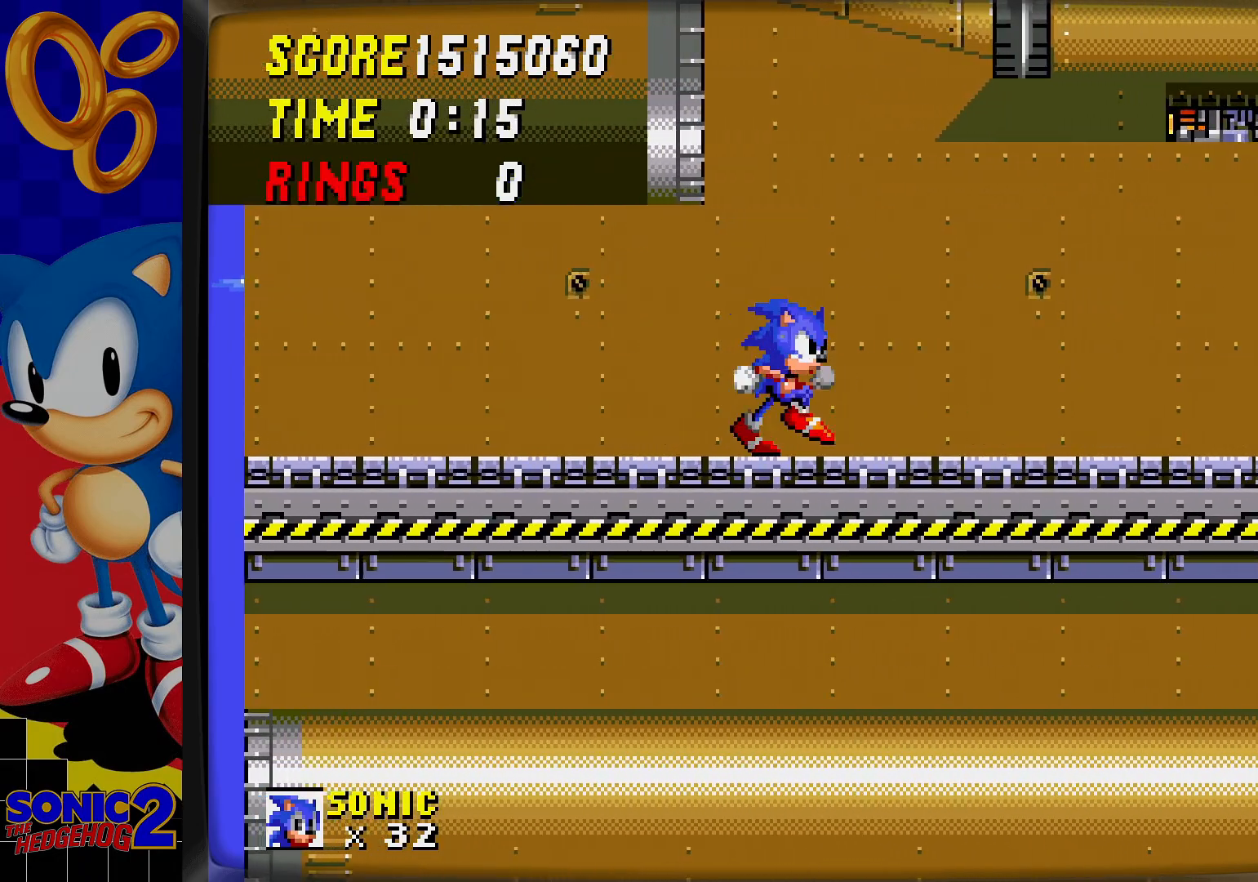
{"buttons": [], "events": []}
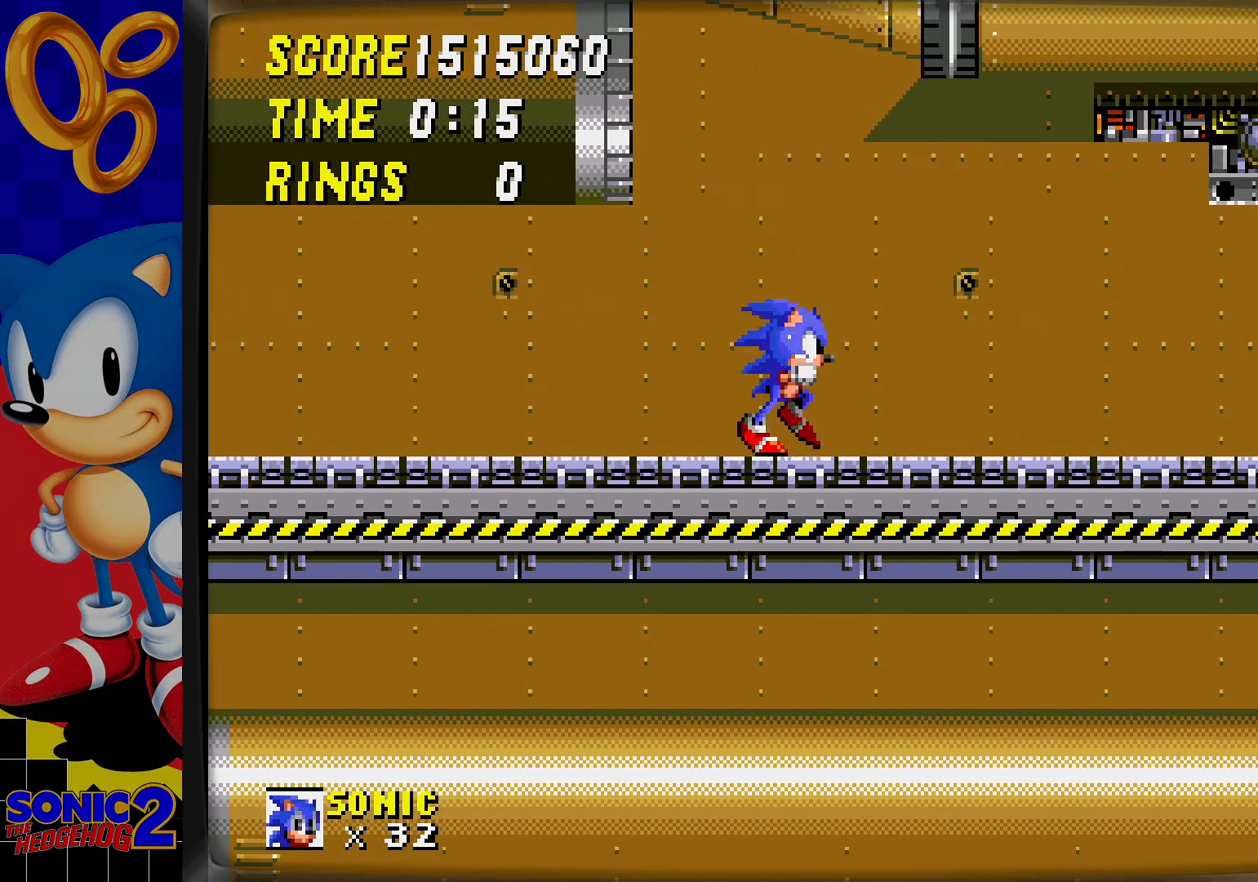
{"buttons": [], "events": [[117, "C", "down"], [150, "C", "up"], [183, "B", "down"], [233, "B", "up"], [300, "B", "down"], [317, "C", "down"], [333, "B", "up"], [383, "C", "up"], [400, "B", "down"], [433, "B", "up"]]}